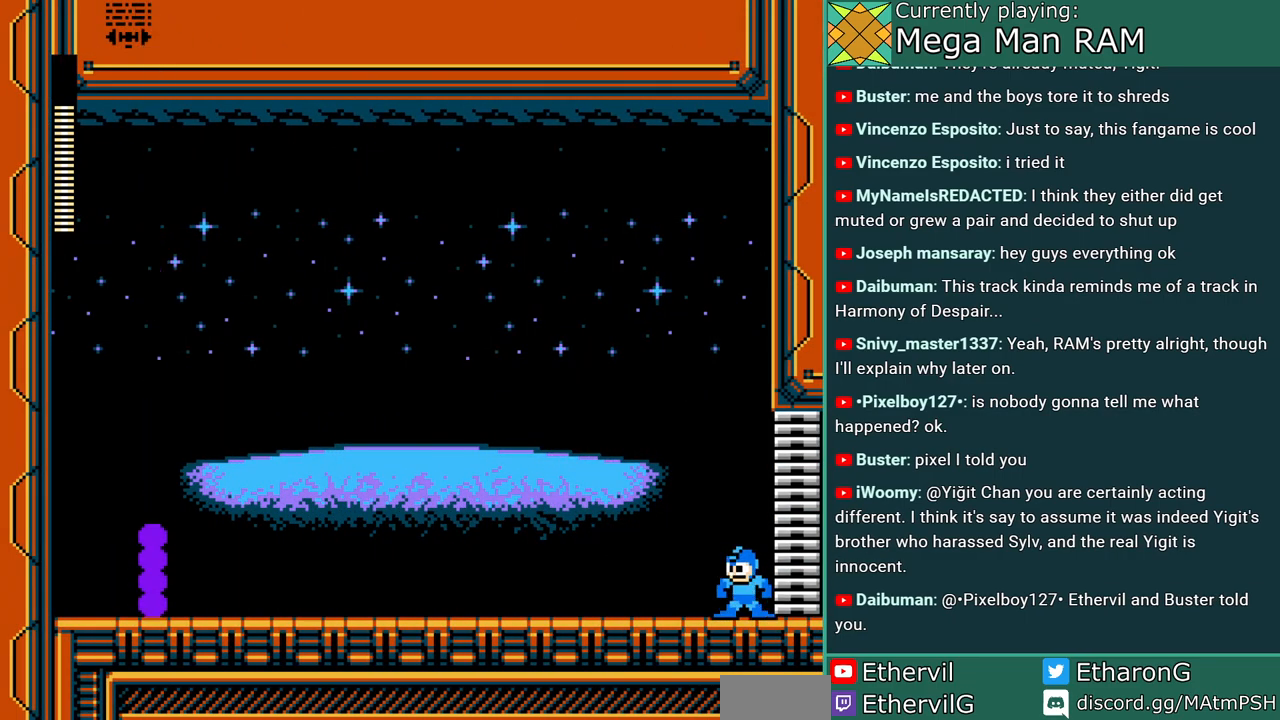
Gameplay with a controller; each line is a JSON object with the inputs held at the frame after it. "events" lists button and stick changes between this image and that frame as [ms after this image, input, new state], when the widget could be followed in between. Not read: L3 R3 START.
{"buttons": ["A"], "events": []}
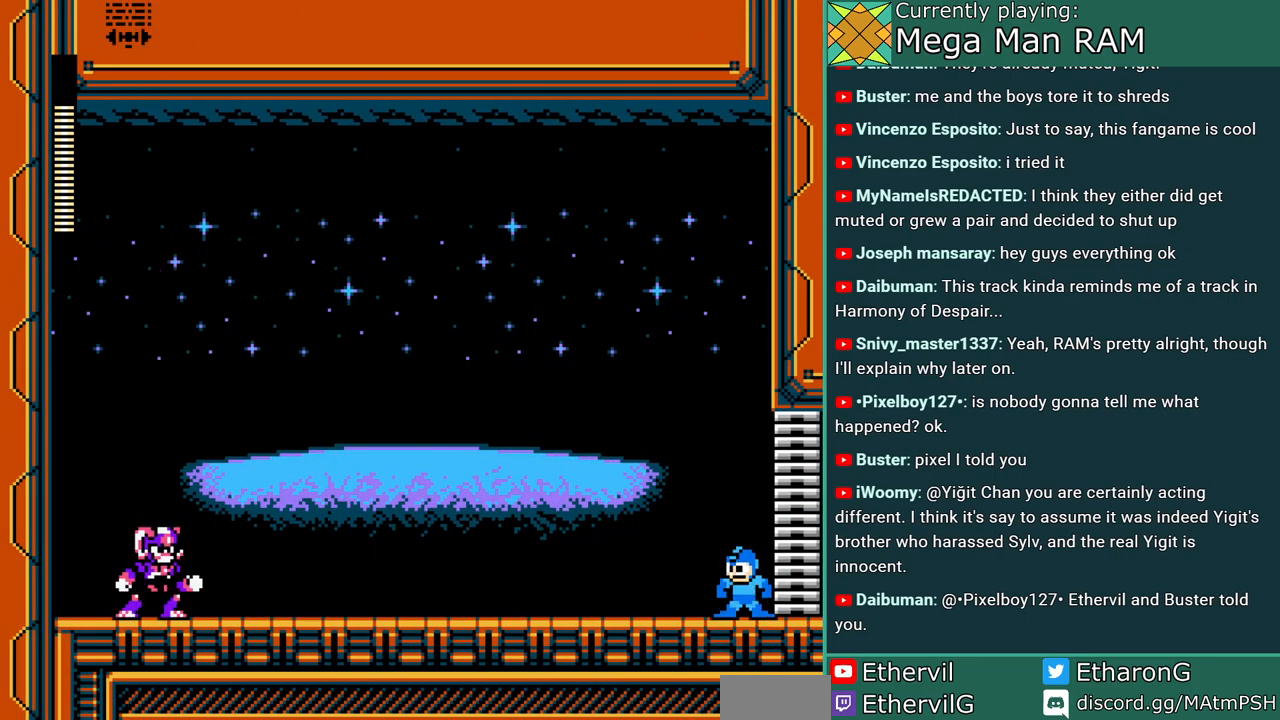
{"buttons": ["A"], "events": []}
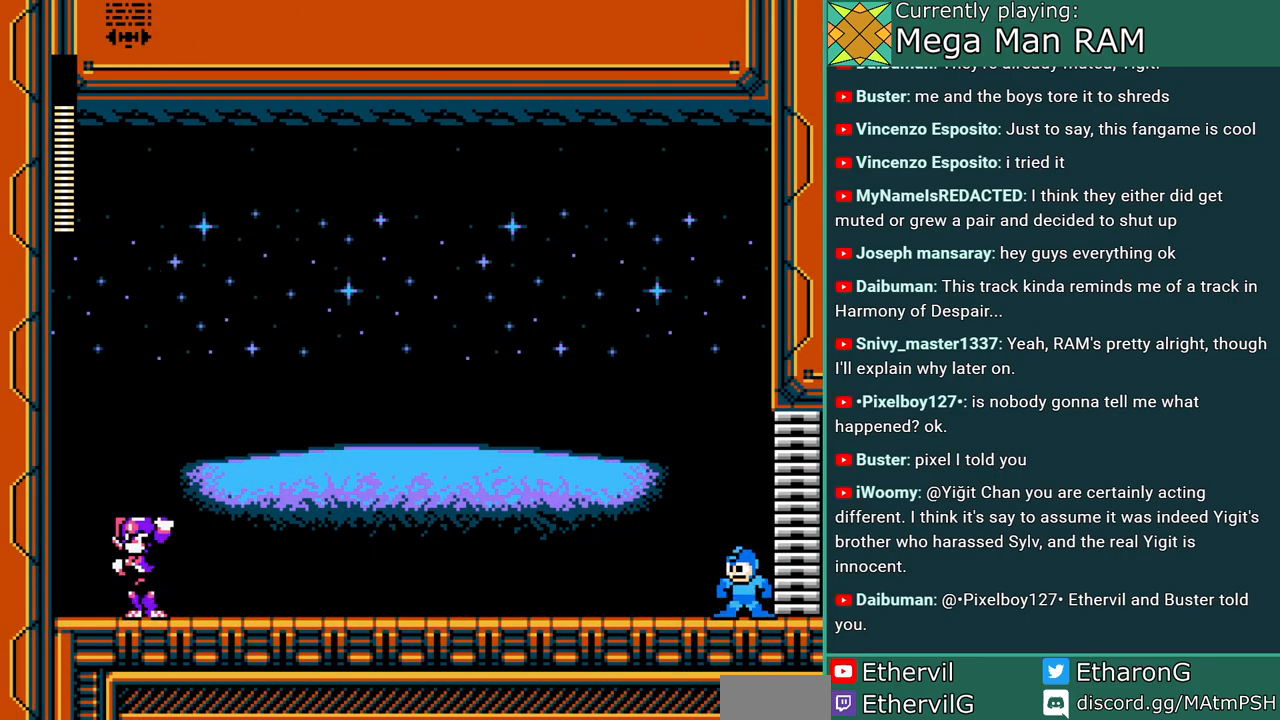
{"buttons": ["A"], "events": []}
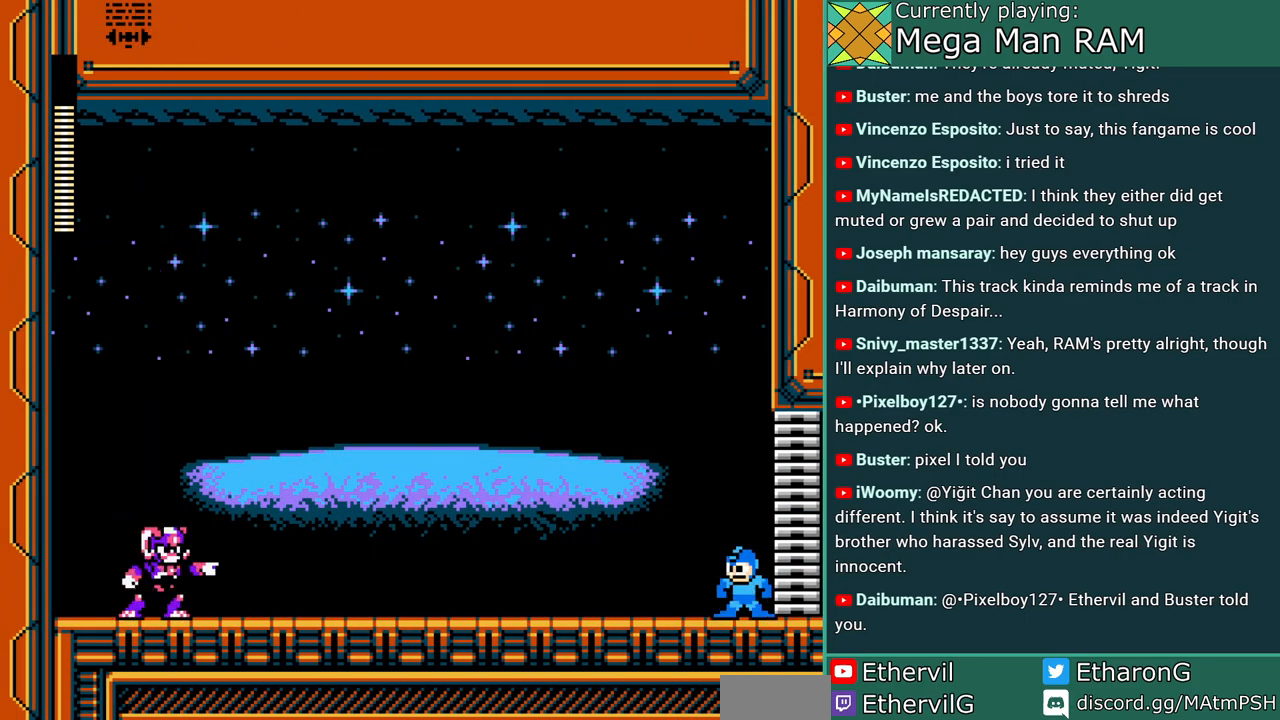
{"buttons": ["A"], "events": []}
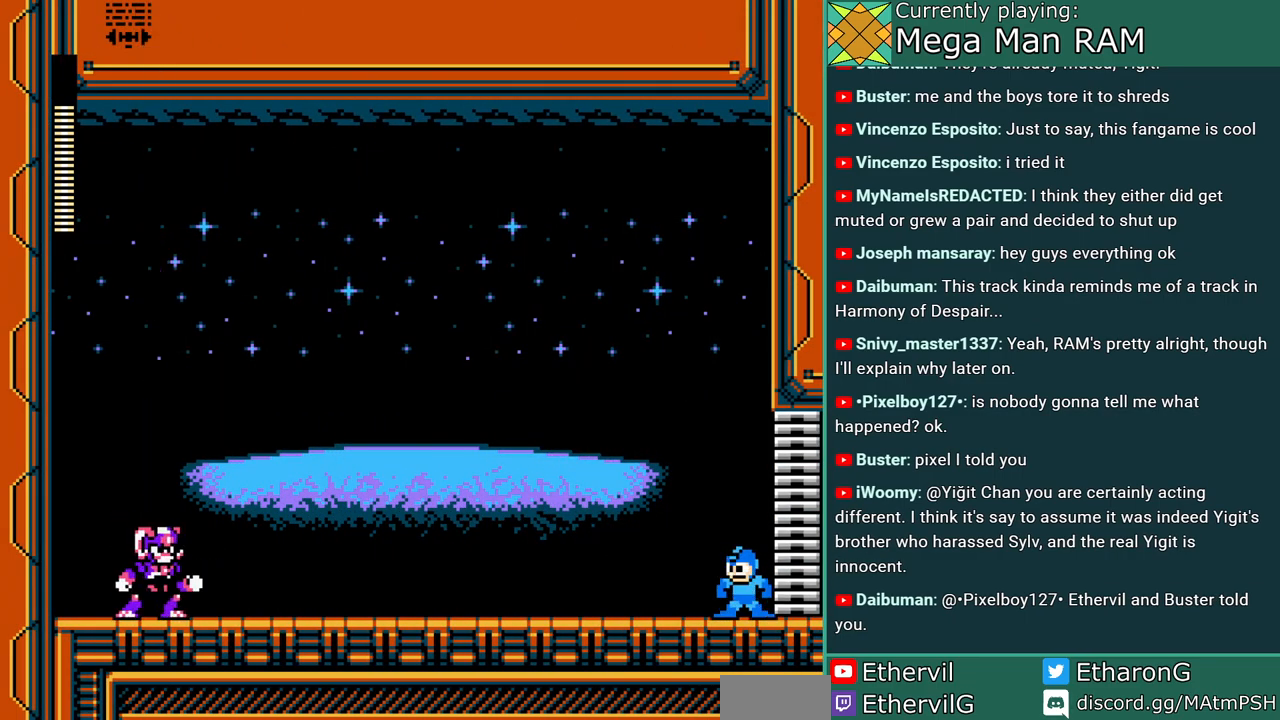
{"buttons": ["A"], "events": []}
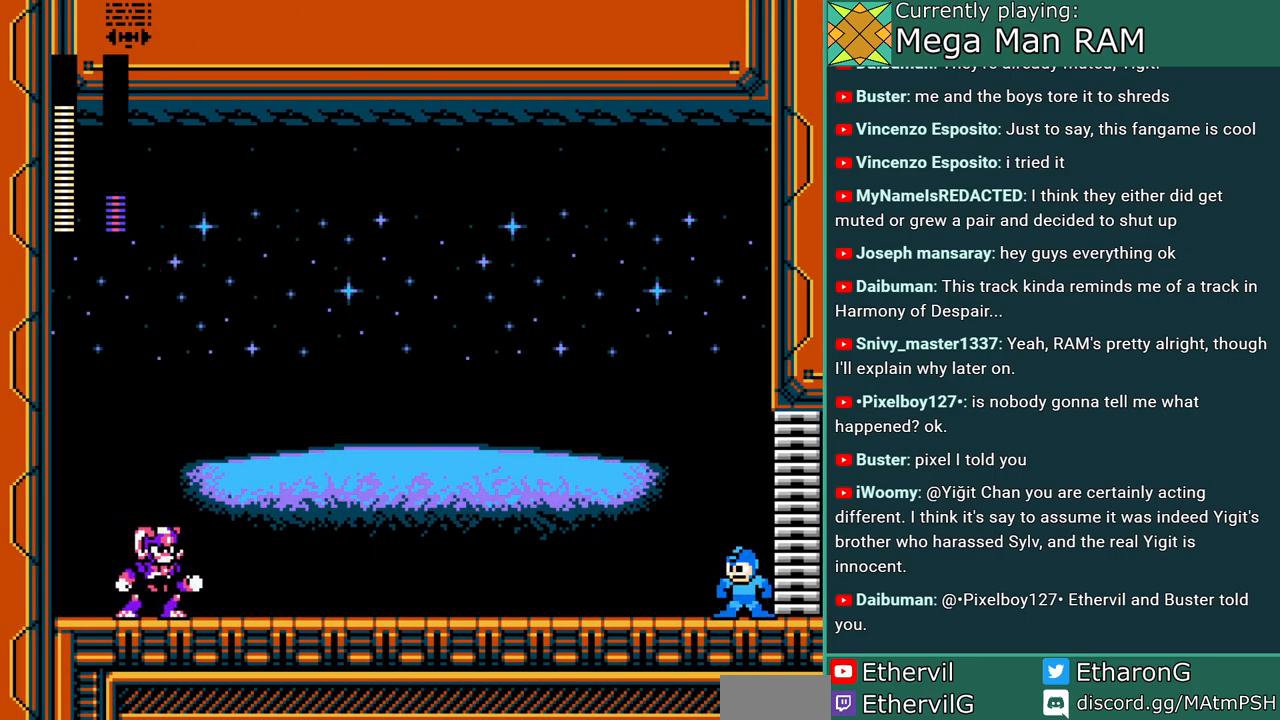
{"buttons": ["A"], "events": []}
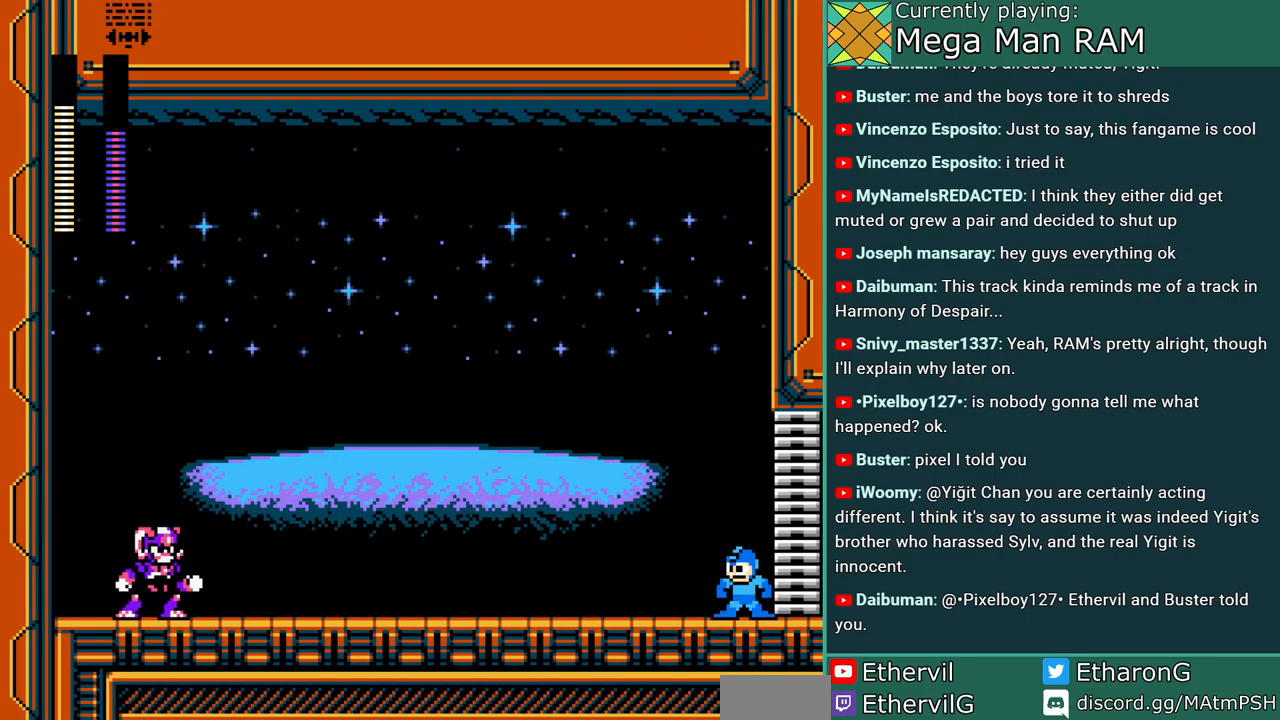
{"buttons": ["A", "DPAD_LEFT"], "events": [[83, "DPAD_LEFT", "down"]]}
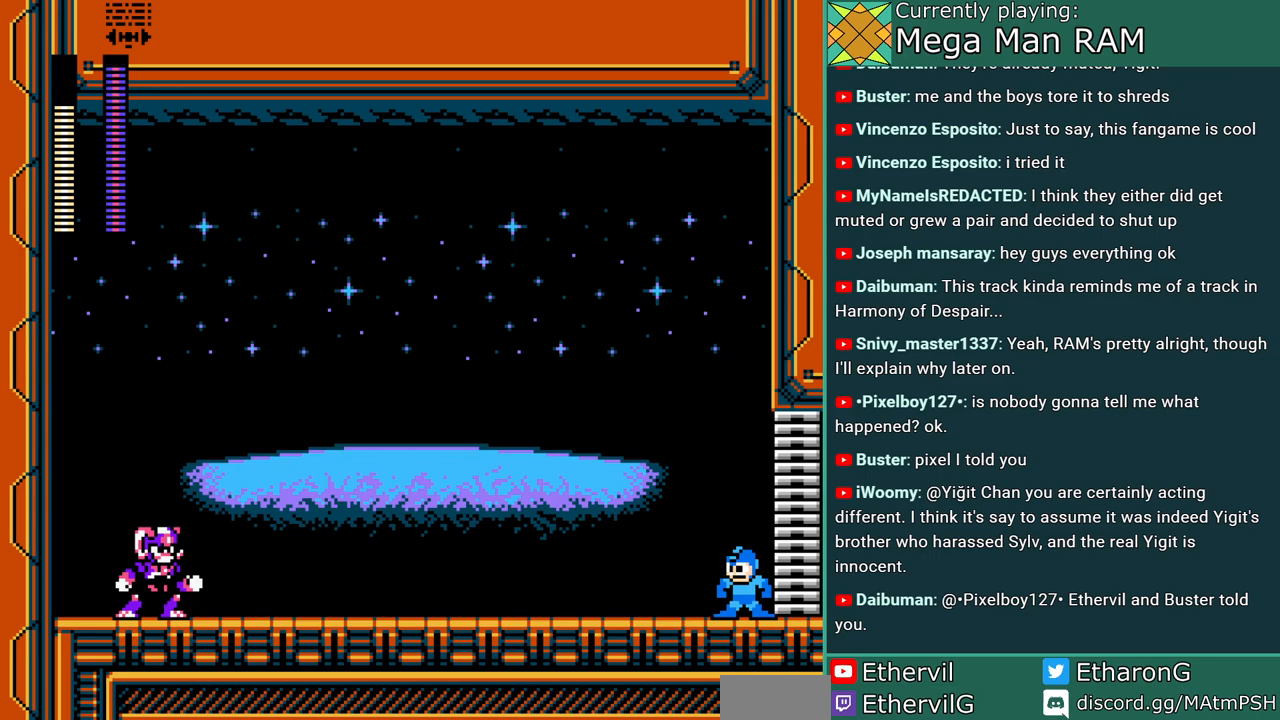
{"buttons": ["A"], "events": [[400, "DPAD_LEFT", "up"]]}
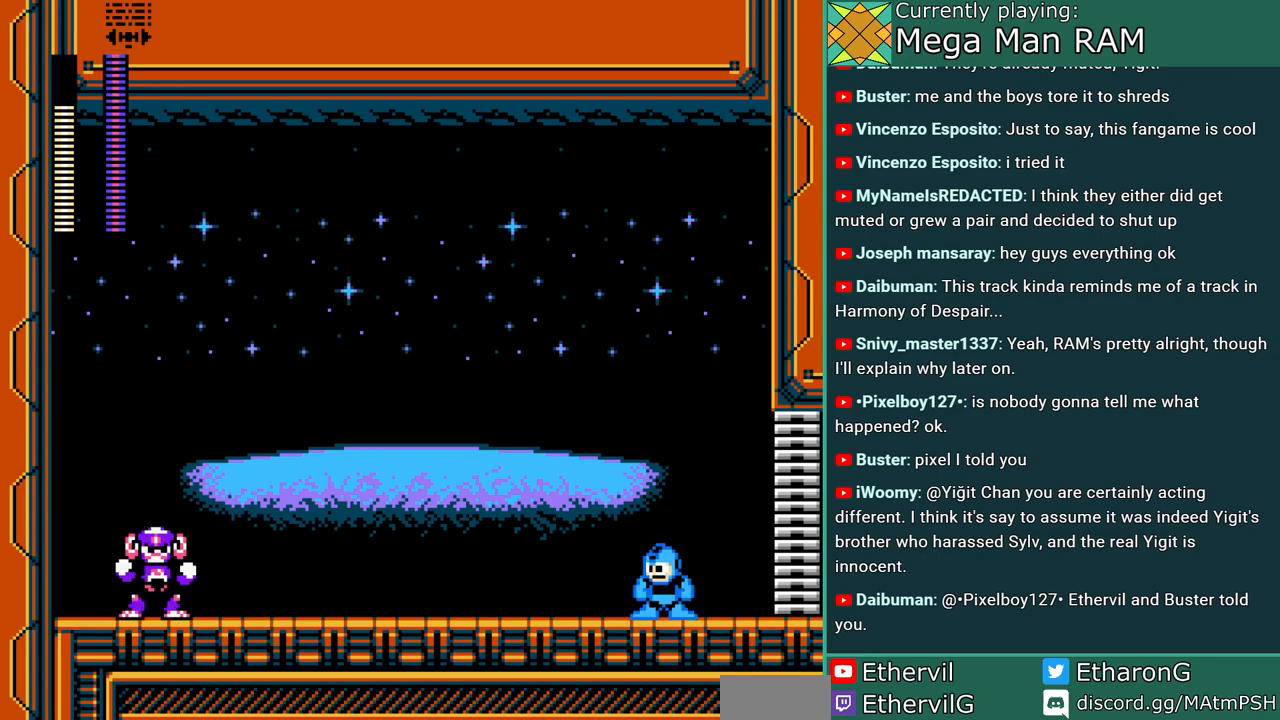
{"buttons": ["A", "DPAD_RIGHT"], "events": [[50, "A", "up"], [117, "A", "down"], [367, "DPAD_RIGHT", "down"]]}
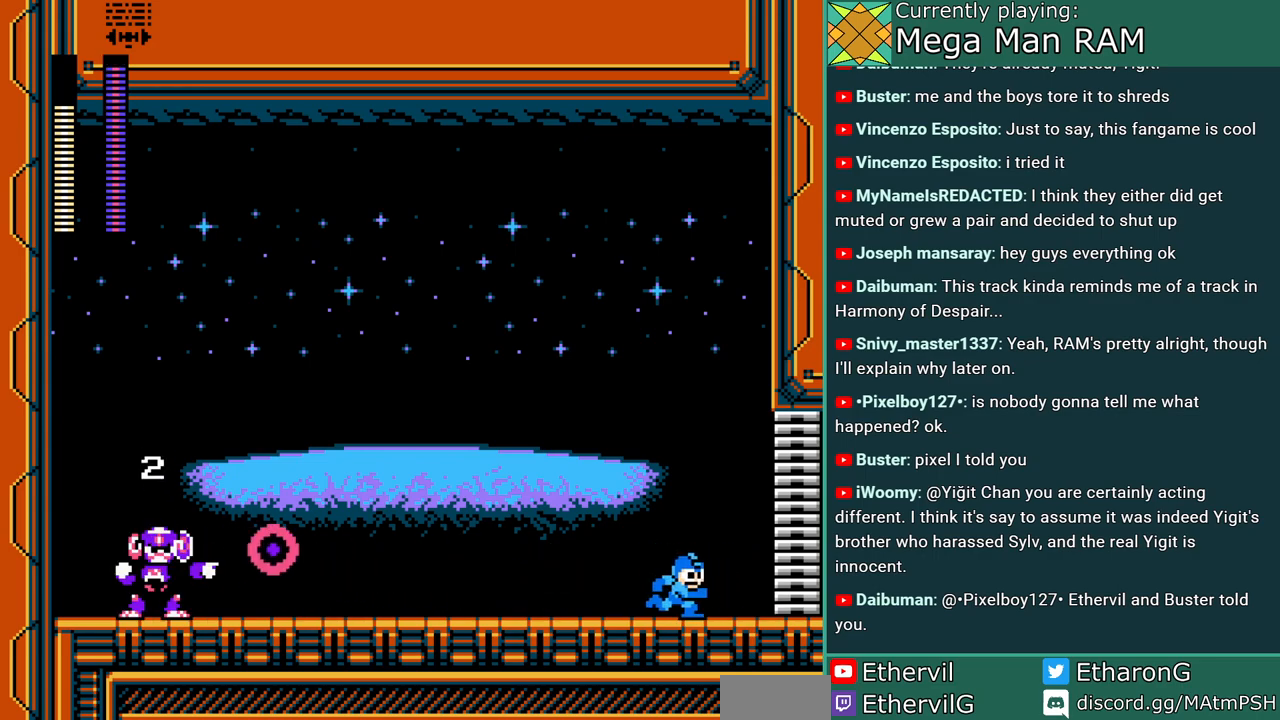
{"buttons": ["A", "B", "DPAD_LEFT"], "events": [[150, "DPAD_RIGHT", "up"], [233, "B", "down"], [267, "DPAD_LEFT", "down"]]}
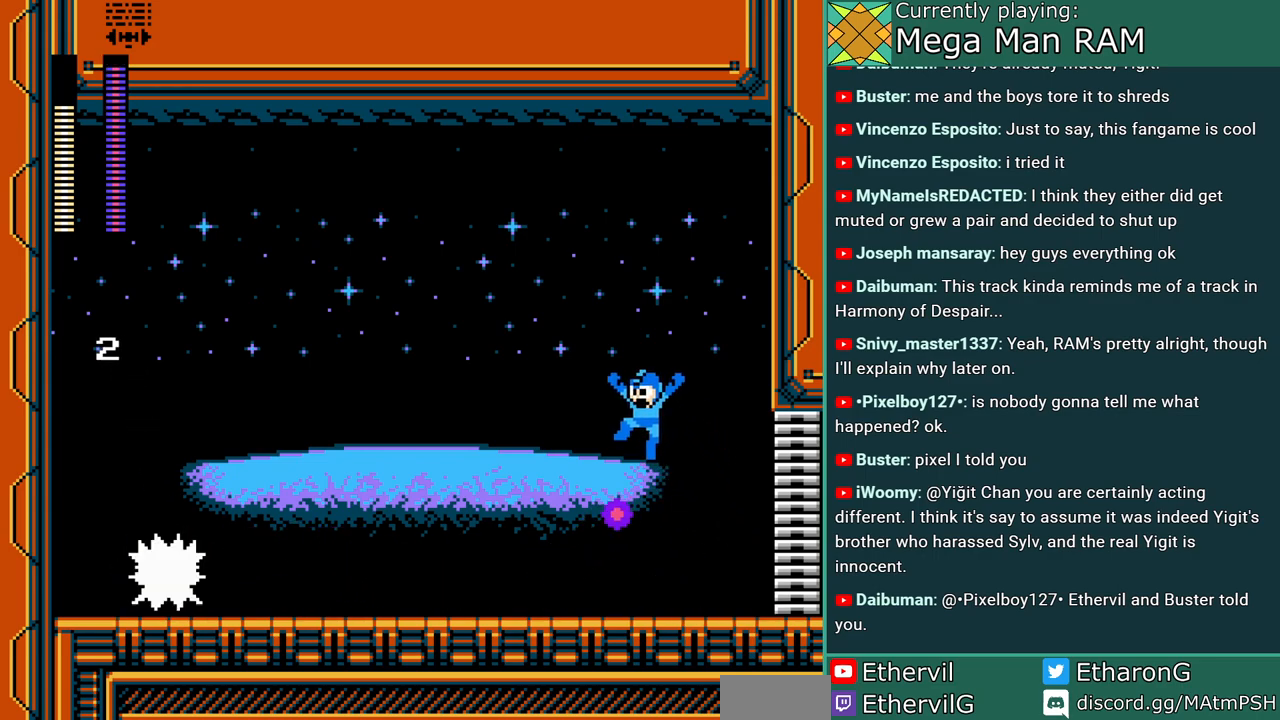
{"buttons": ["A", "B", "DPAD_RIGHT"]}
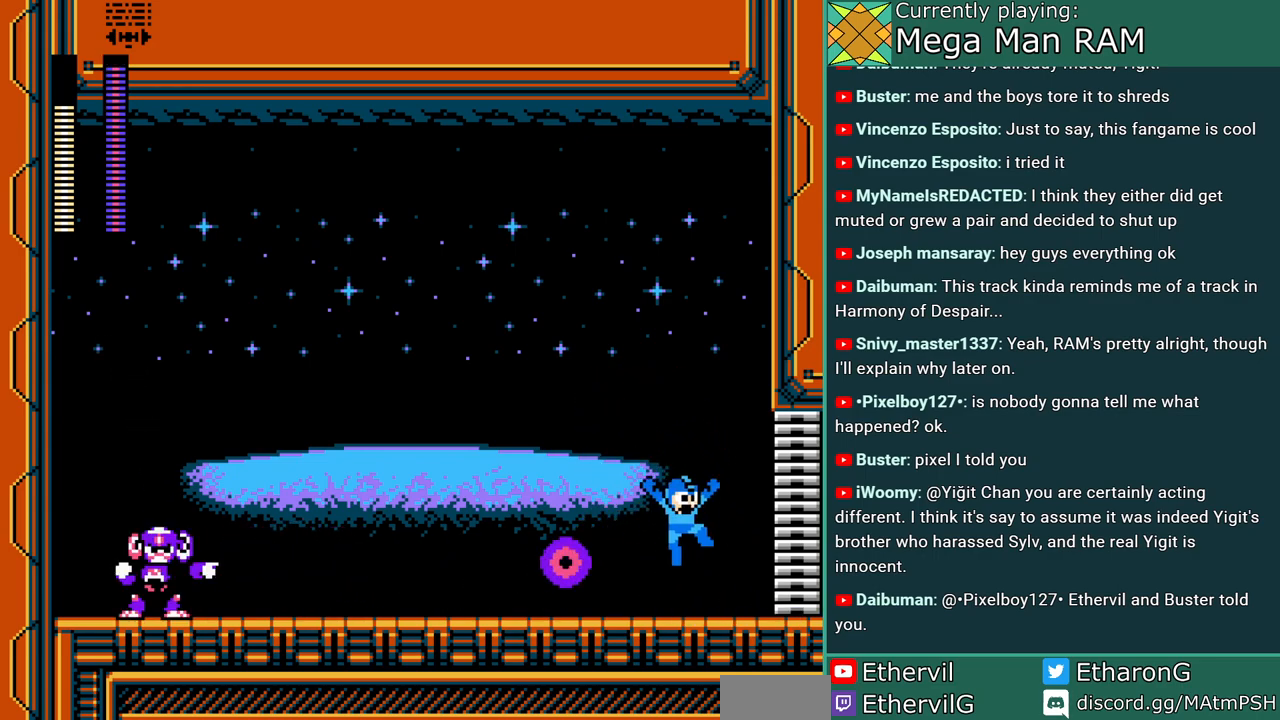
{"buttons": ["A"], "events": [[50, "DPAD_RIGHT", "up"], [100, "DPAD_LEFT", "down"], [317, "B", "up"], [450, "DPAD_LEFT", "up"]]}
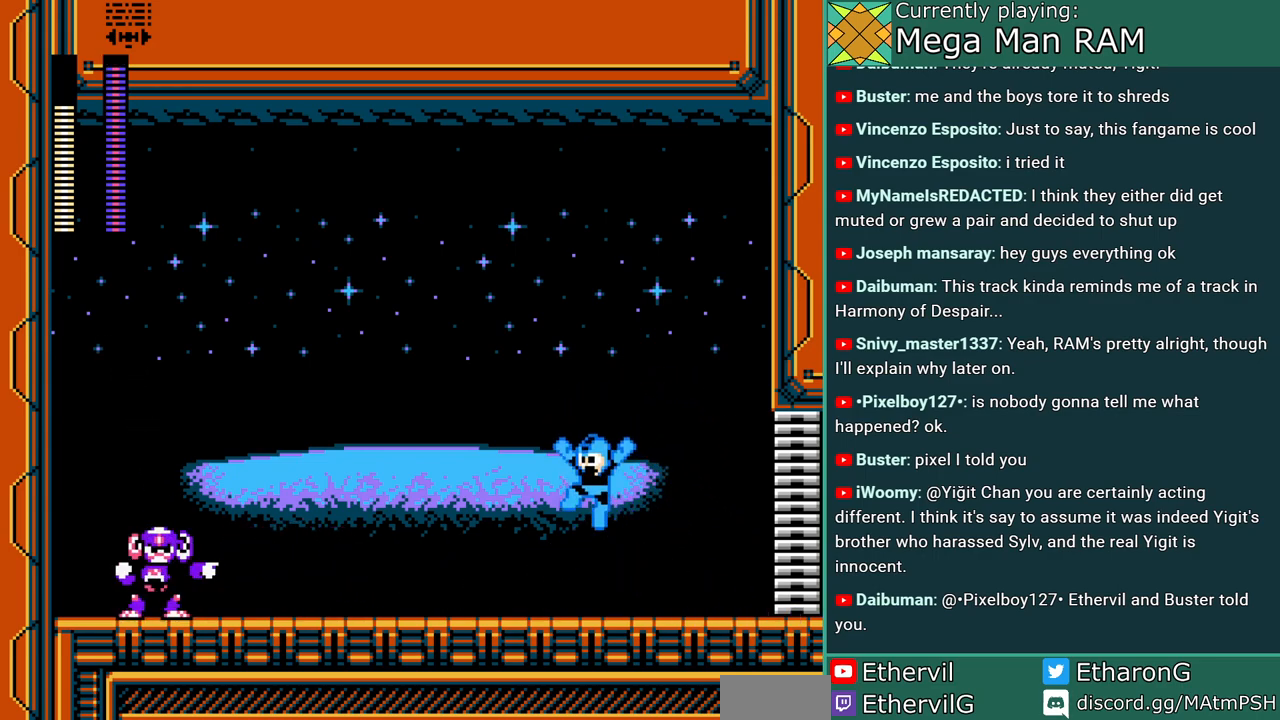
{"buttons": ["A", "B", "DPAD_RIGHT"], "events": [[150, "A", "up"], [217, "A", "down"], [267, "DPAD_RIGHT", "down"], [383, "B", "down"]]}
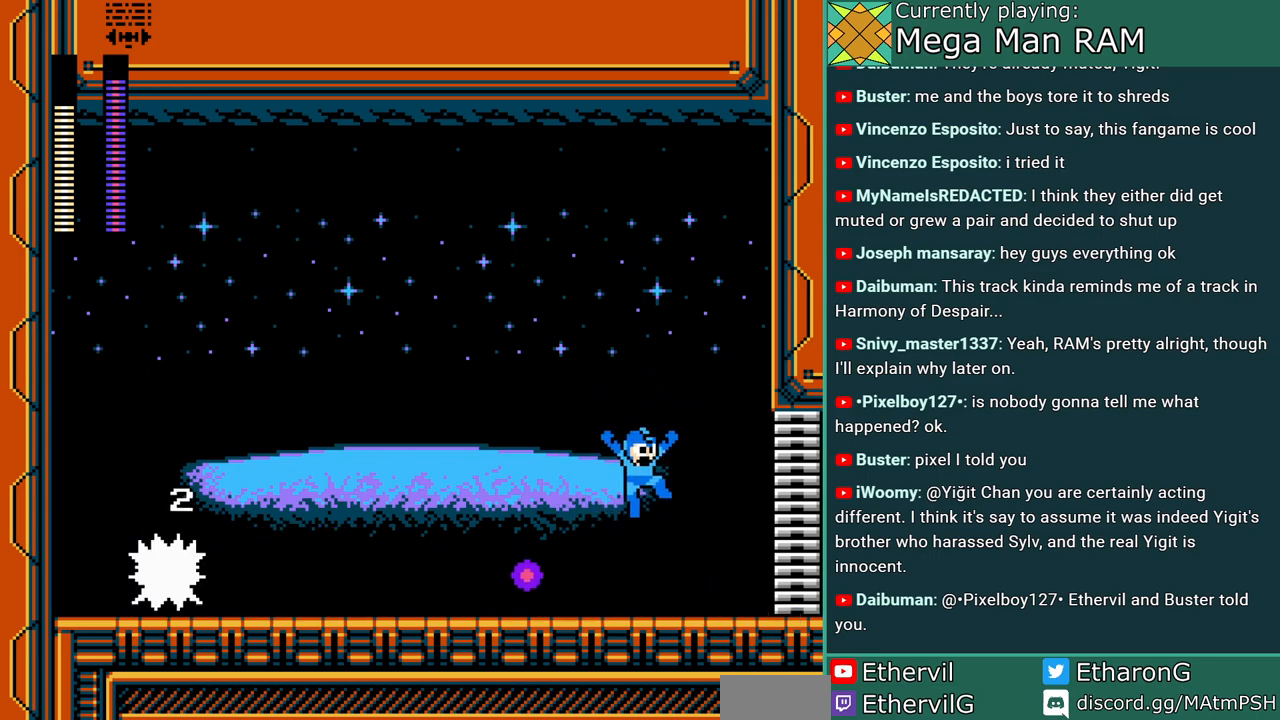
{"buttons": ["A", "DPAD_RIGHT"], "events": [[50, "DPAD_RIGHT", "up"], [67, "DPAD_LEFT", "down"], [200, "B", "up"], [233, "DPAD_LEFT", "up"], [300, "DPAD_RIGHT", "down"]]}
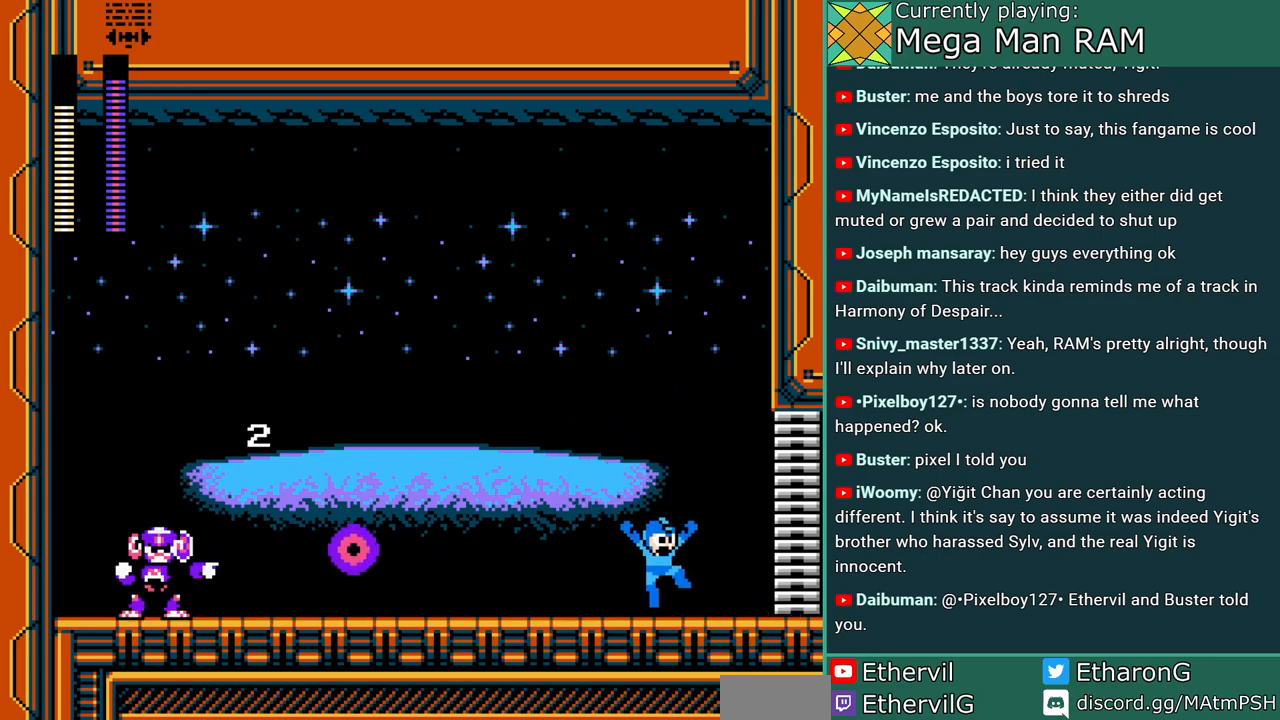
{"buttons": ["A"], "events": [[100, "B", "down"], [117, "DPAD_RIGHT", "up"], [167, "DPAD_LEFT", "down"], [450, "B", "up"], [500, "DPAD_LEFT", "up"]]}
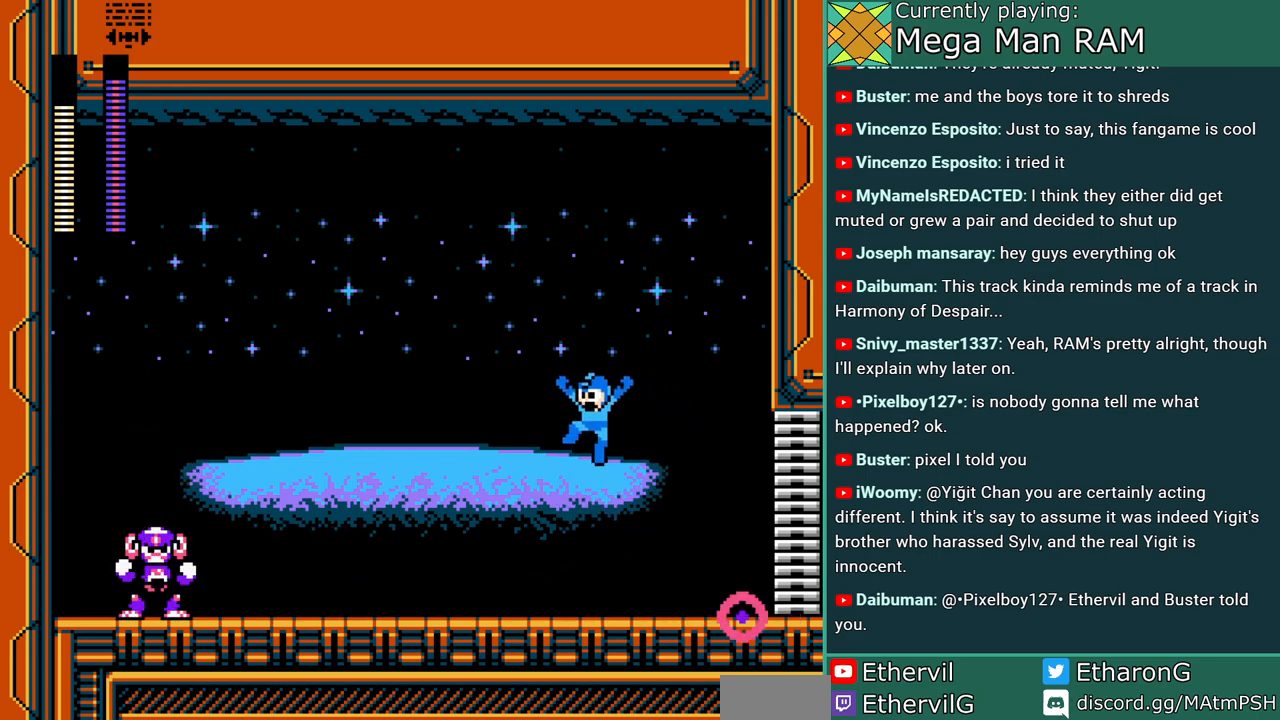
{"buttons": ["A", "B", "DPAD_RIGHT"], "events": [[283, "A", "up"], [367, "A", "down"], [400, "DPAD_RIGHT", "down"], [433, "B", "down"]]}
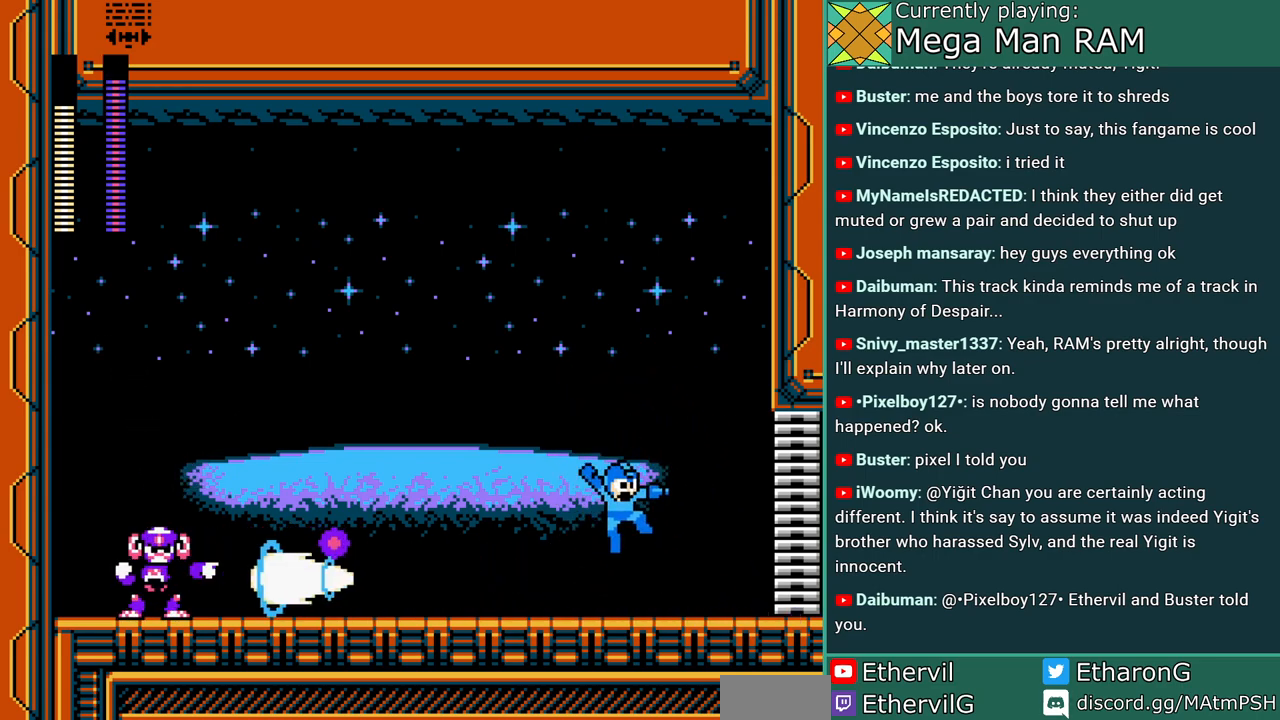
{"buttons": ["A", "DPAD_RIGHT"], "events": [[67, "DPAD_RIGHT", "up"], [100, "DPAD_LEFT", "down"], [383, "B", "up"], [383, "DPAD_LEFT", "up"], [417, "DPAD_RIGHT", "down"]]}
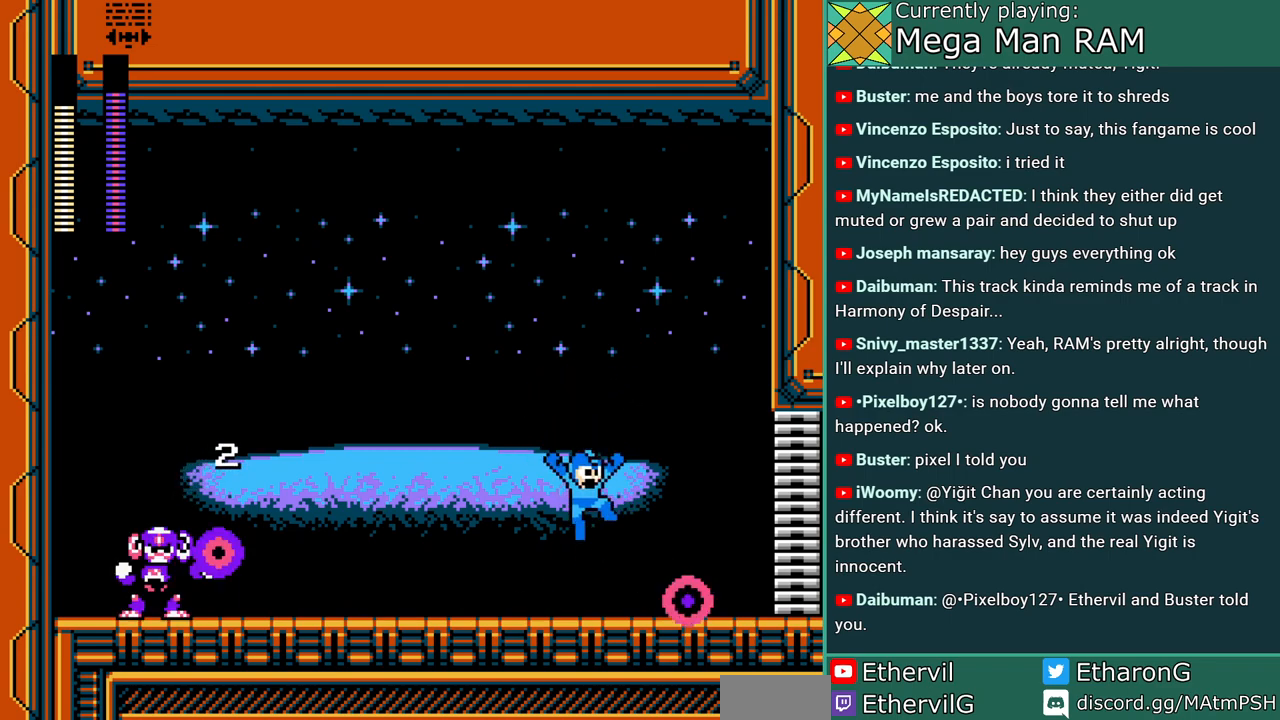
{"buttons": ["A", "B", "DPAD_LEFT"], "events": [[167, "B", "down"], [217, "DPAD_RIGHT", "up"], [267, "DPAD_LEFT", "down"]]}
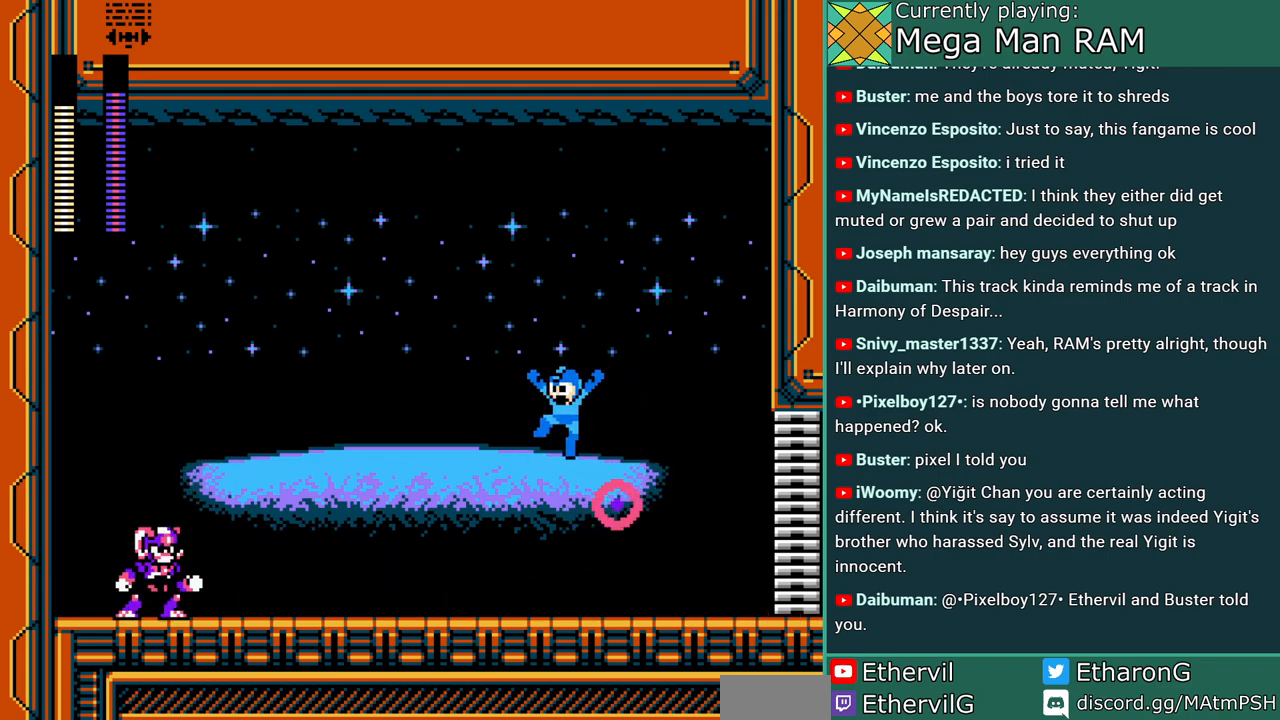
{"buttons": ["A"], "events": [[100, "B", "up"], [150, "DPAD_LEFT", "up"]]}
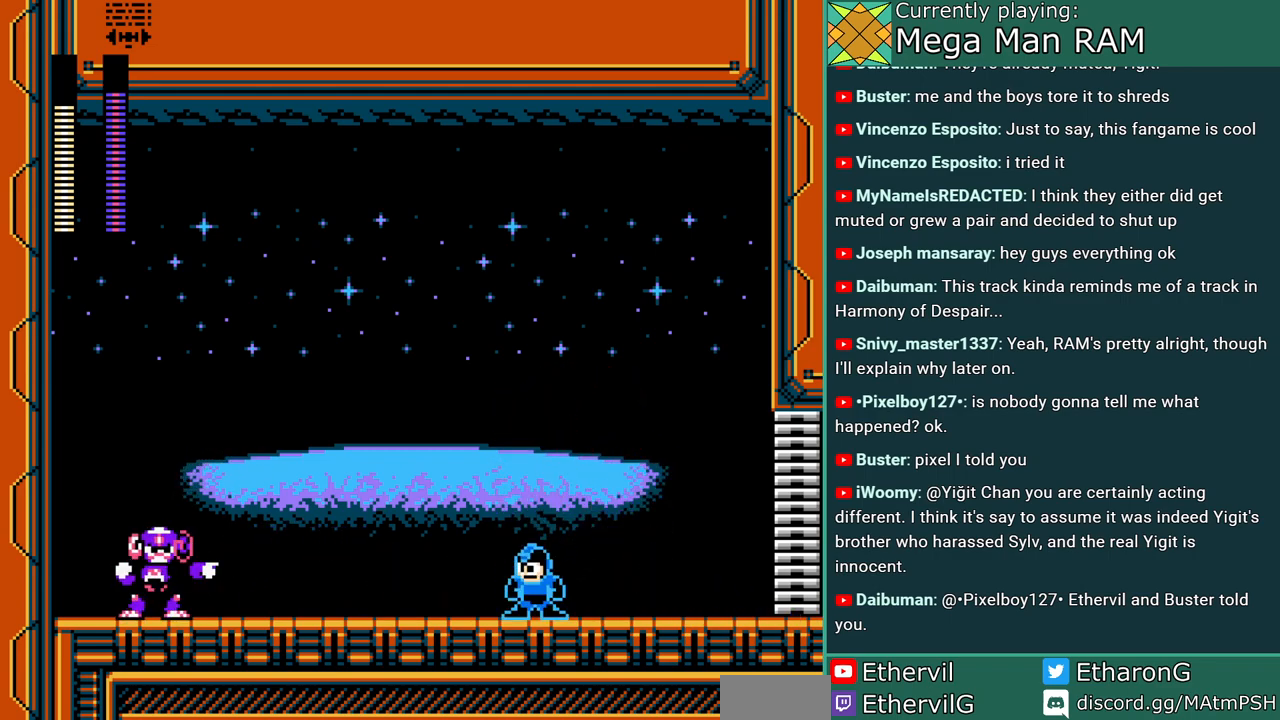
{"buttons": ["A", "B", "DPAD_LEFT"], "events": [[33, "A", "up"], [117, "A", "down"], [133, "DPAD_RIGHT", "down"], [283, "B", "down"], [417, "DPAD_RIGHT", "up"], [433, "DPAD_LEFT", "down"]]}
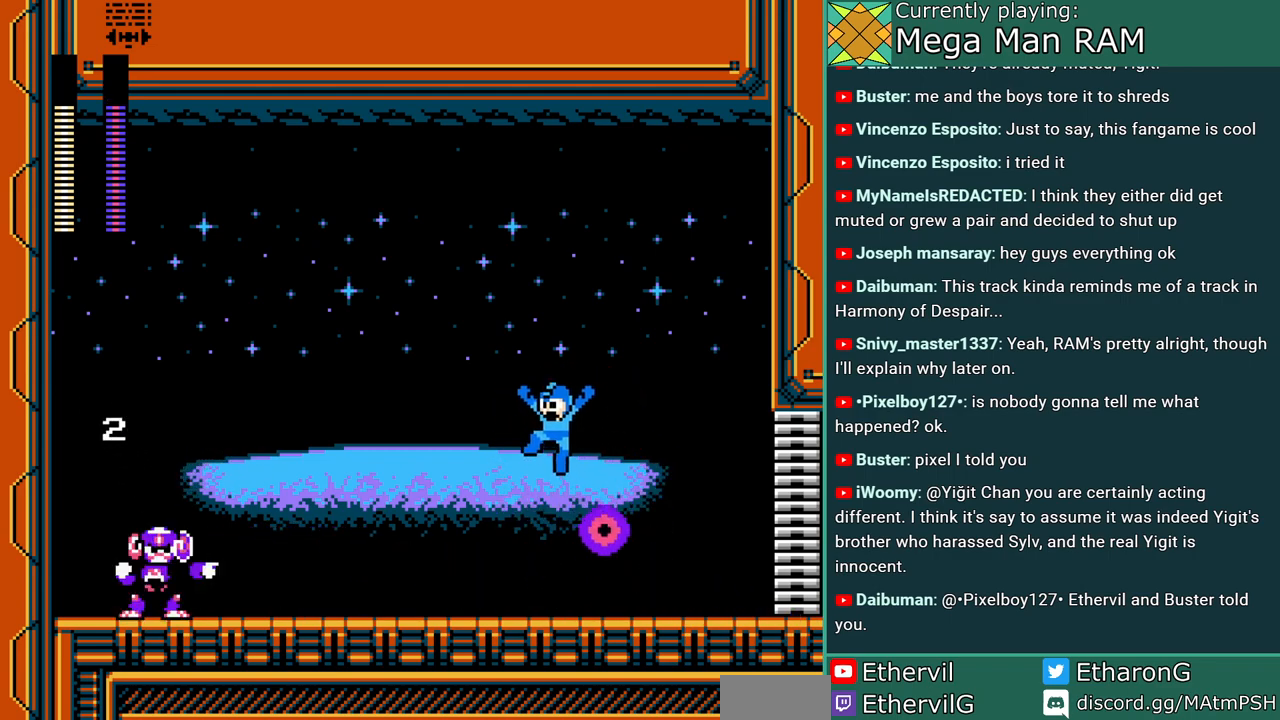
{"buttons": ["A", "B", "DPAD_RIGHT"], "events": [[17, "B", "up"], [133, "DPAD_LEFT", "up"], [150, "DPAD_RIGHT", "down"], [383, "B", "down"]]}
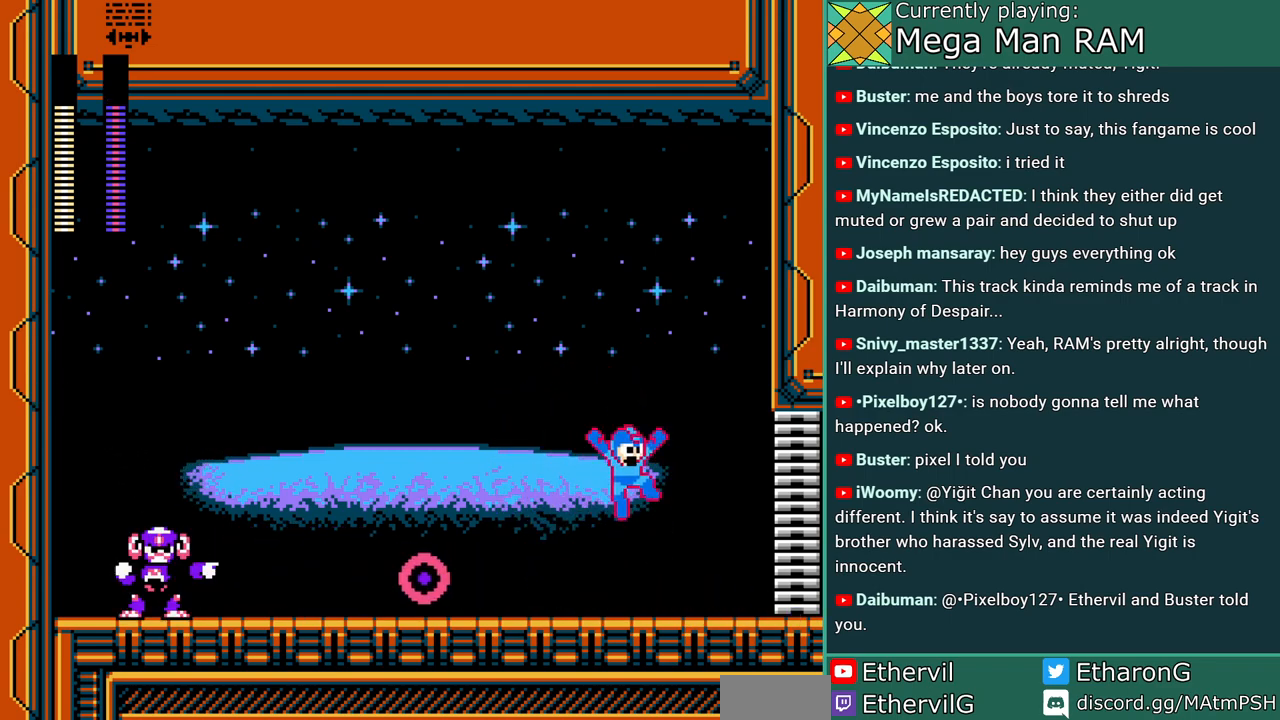
{"buttons": ["A", "DPAD_LEFT"], "events": [[83, "DPAD_RIGHT", "up"], [117, "DPAD_LEFT", "down"], [317, "B", "up"]]}
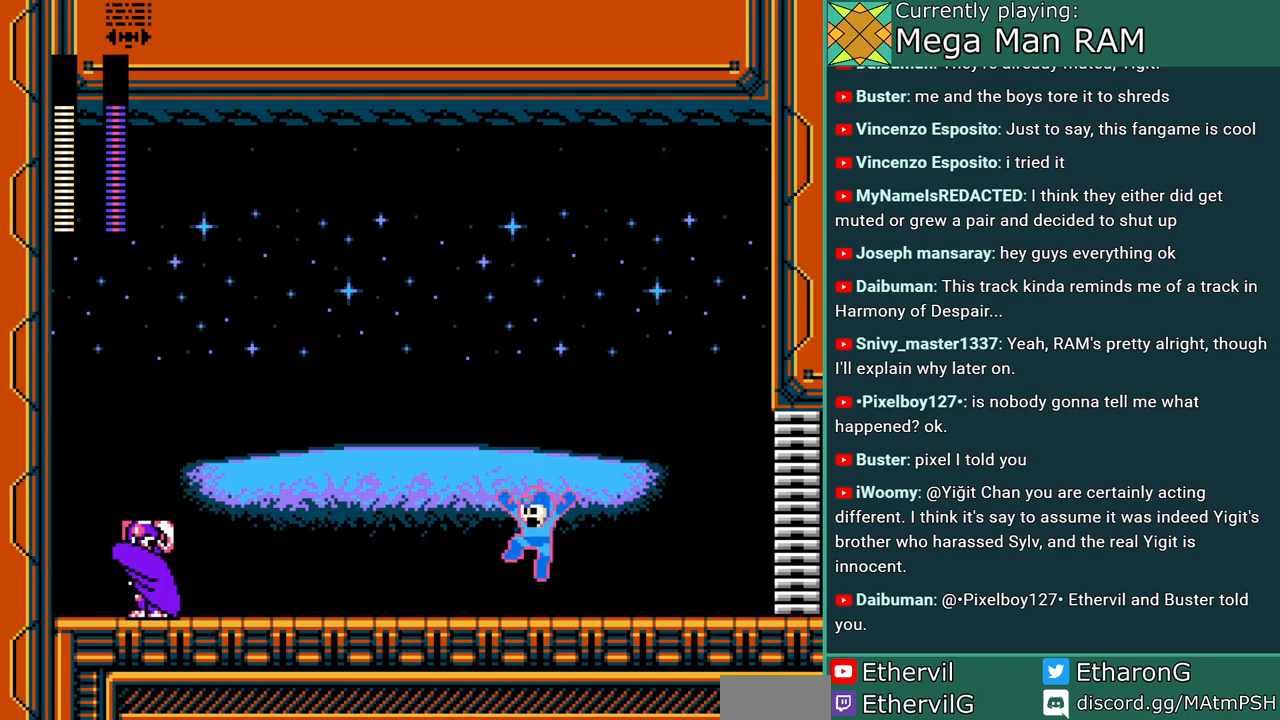
{"buttons": ["A", "DPAD_RIGHT"], "events": [[100, "DPAD_LEFT", "up"], [350, "DPAD_RIGHT", "down"]]}
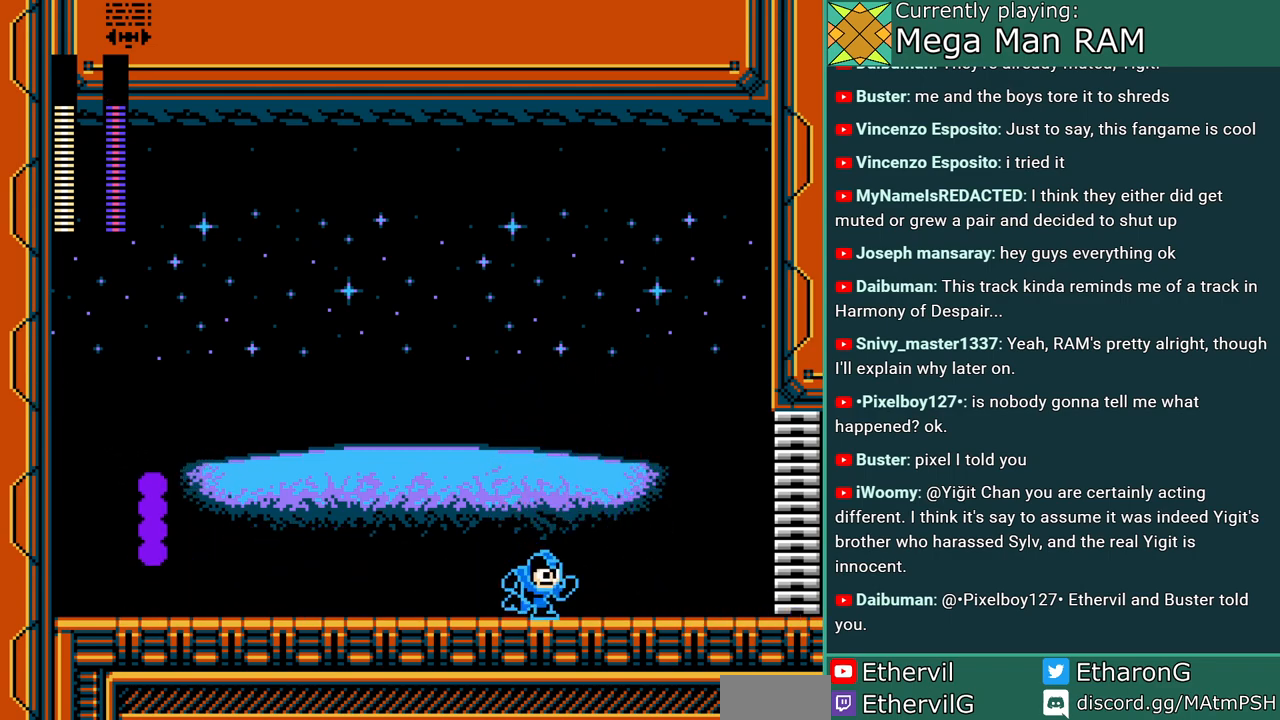
{"buttons": ["A", "DPAD_RIGHT"], "events": []}
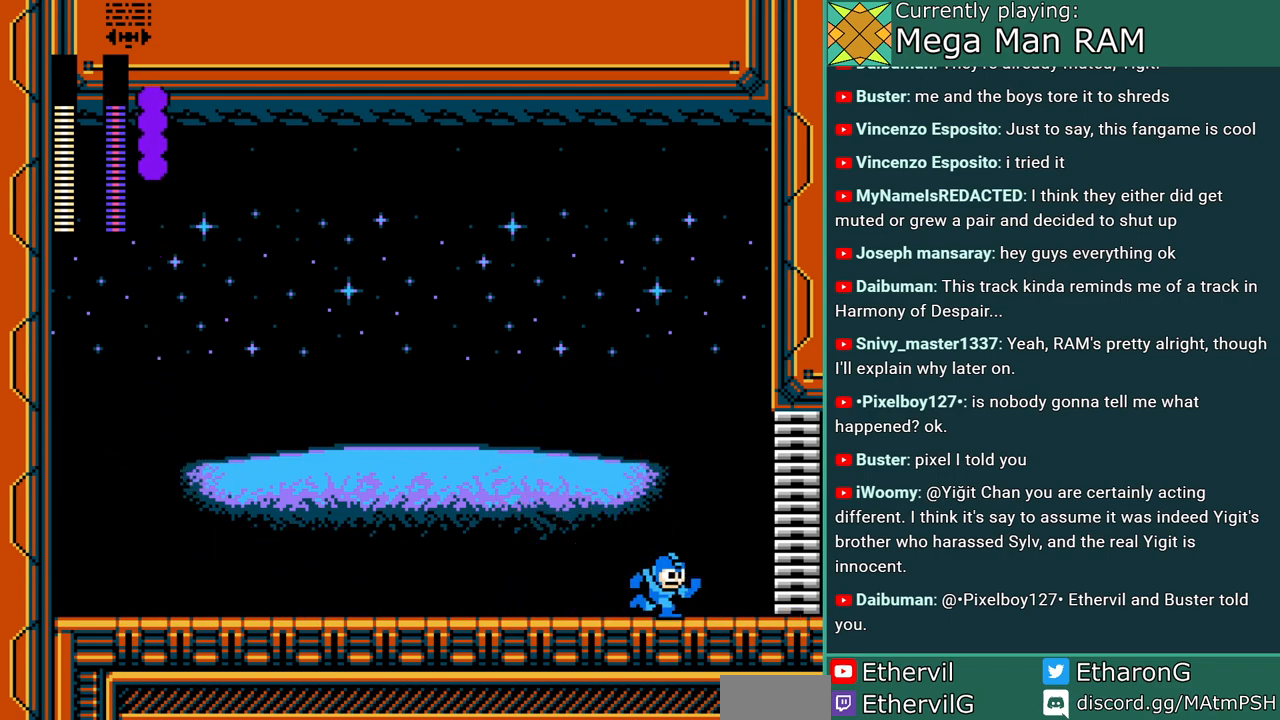
{"buttons": ["A"], "events": [[33, "DPAD_RIGHT", "up"], [67, "DPAD_LEFT", "down"], [200, "DPAD_LEFT", "up"]]}
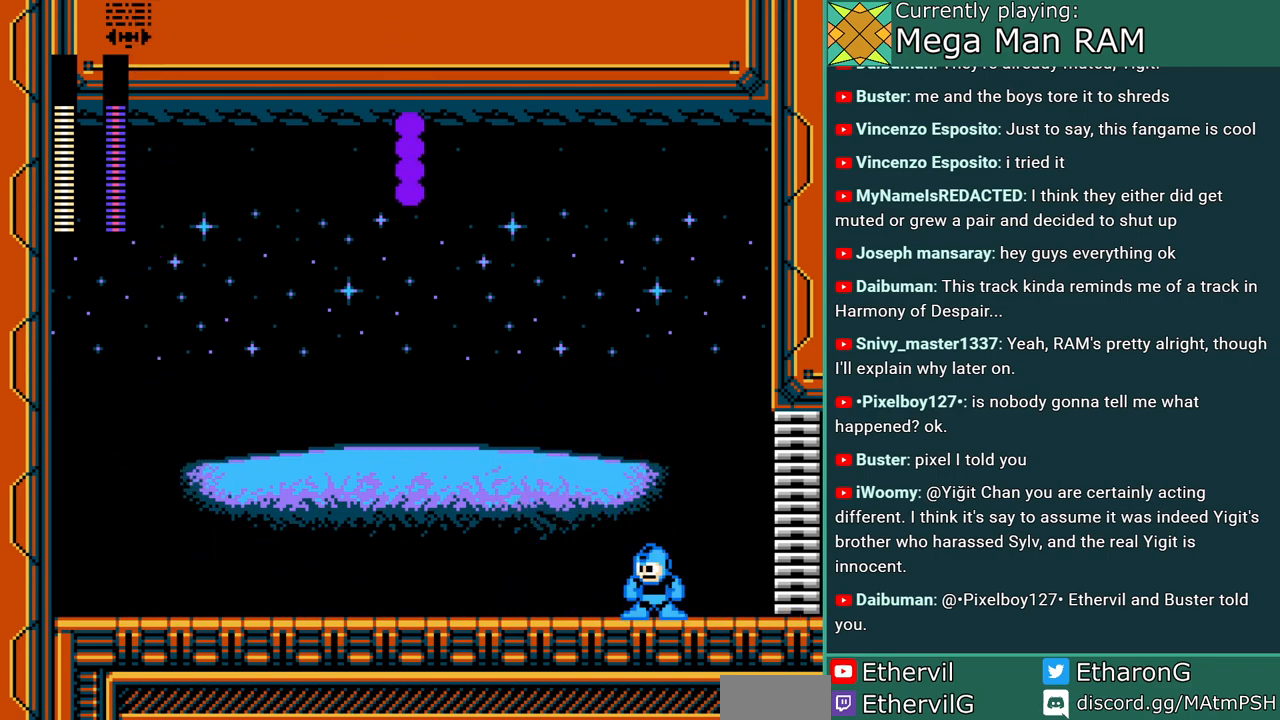
{"buttons": ["A"], "events": [[133, "B", "down"], [333, "A", "up"], [383, "B", "up"], [400, "A", "down"]]}